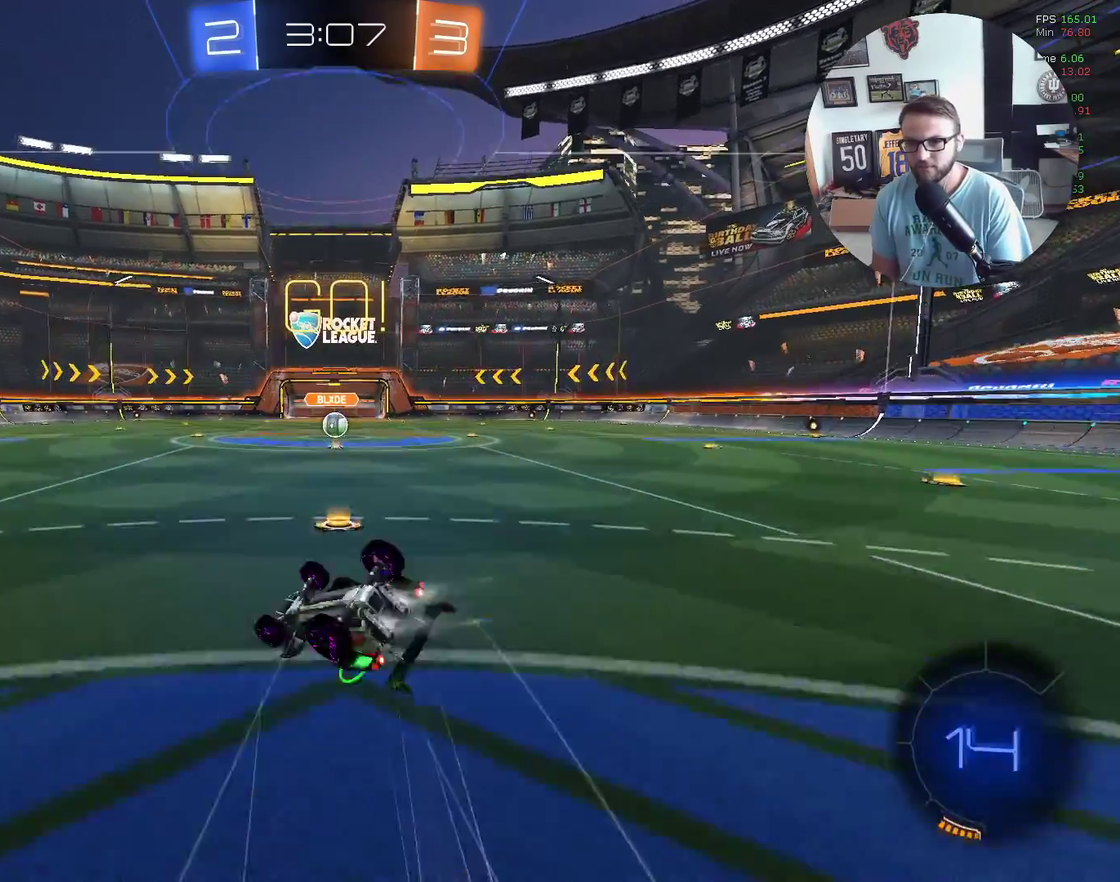
Gameplay with a controller (Xbox layout); each line is a JSON object with the inputs held at the frame after it. "events" lists button and stick changes between this image and that frame as [ms after this image, input, new state], when the widget could be followed in between. Not read: R3 right_stick.
{"buttons": ["R2"], "left_stick": "down-left", "events": [[67, "left_stick", "right"], [267, "X", "up"], [467, "L1", "up"], [467, "left_stick", "down-left"]]}
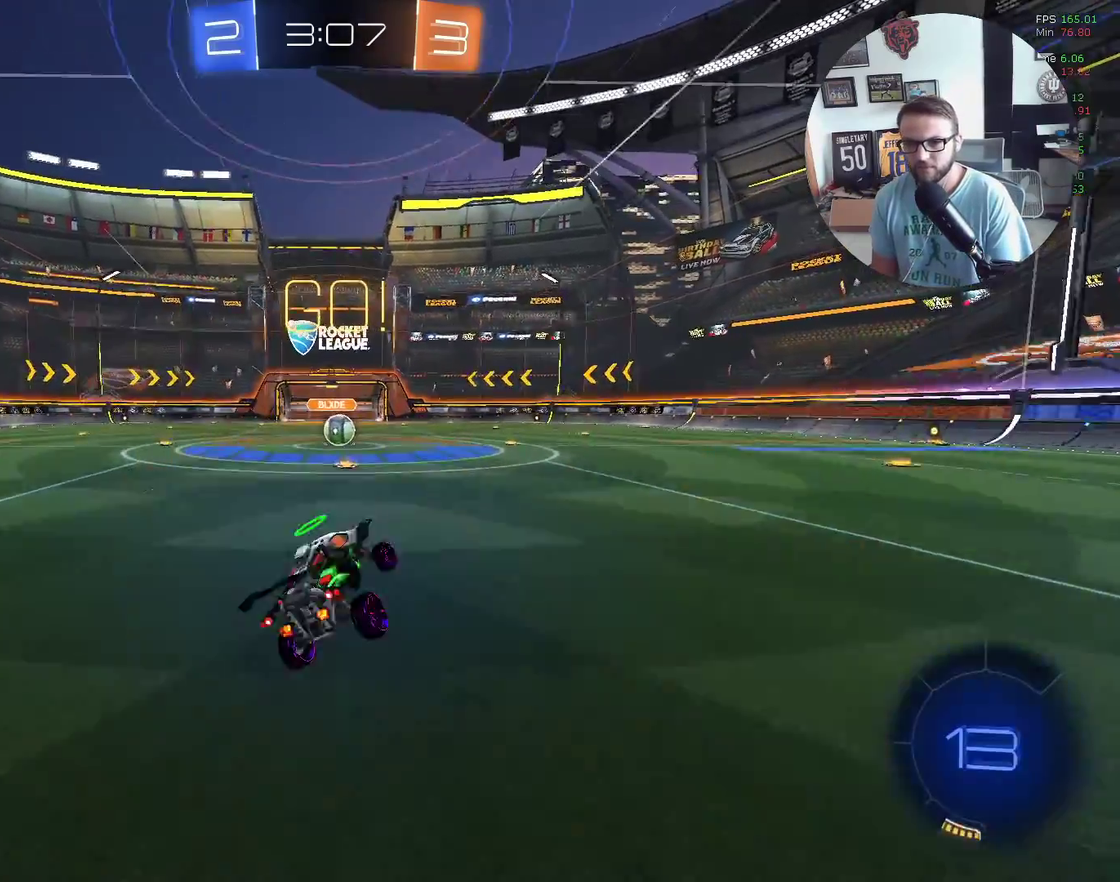
{"buttons": ["R2"], "left_stick": "center", "events": [[167, "left_stick", "center"]]}
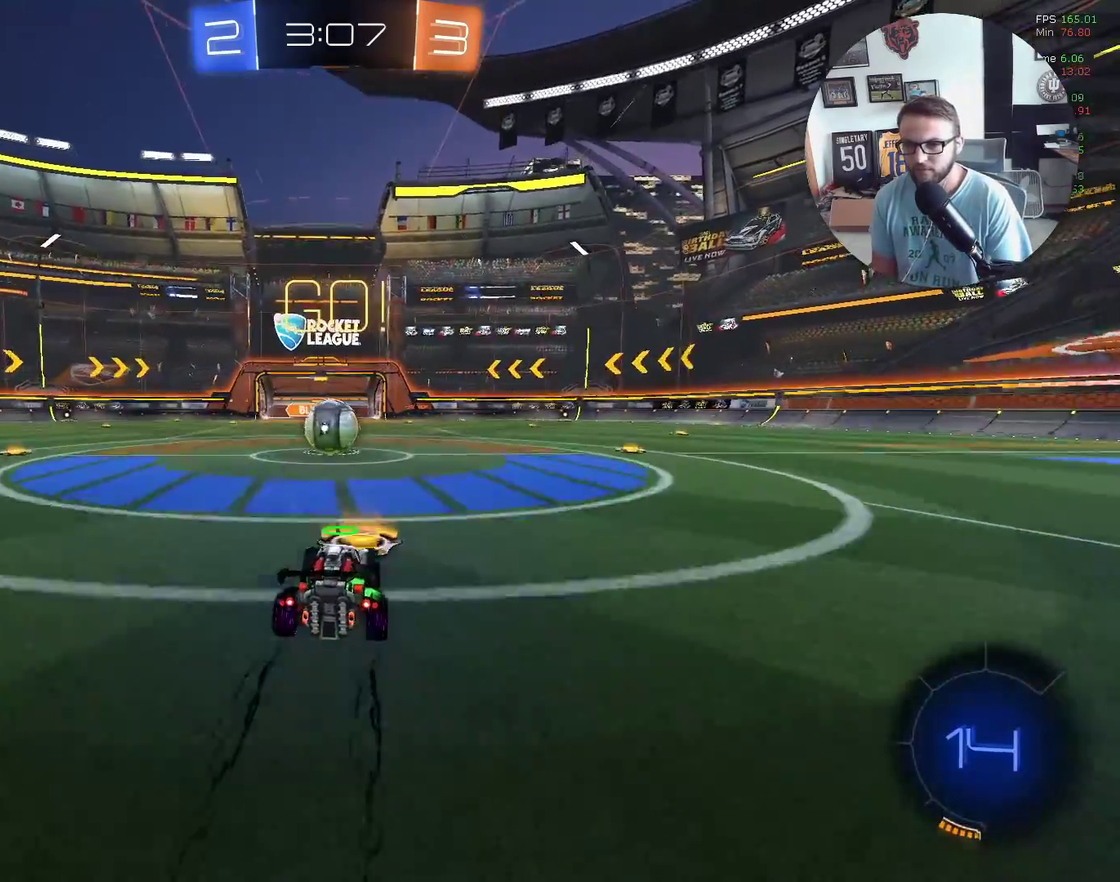
{"buttons": ["A", "L1", "R2"], "left_stick": "right", "events": [[34, "left_stick", "down-left"], [134, "left_stick", "center"], [234, "left_stick", "up-right"], [301, "A", "down"], [401, "A", "up"], [401, "L1", "down"], [434, "left_stick", "right"], [467, "A", "down"]]}
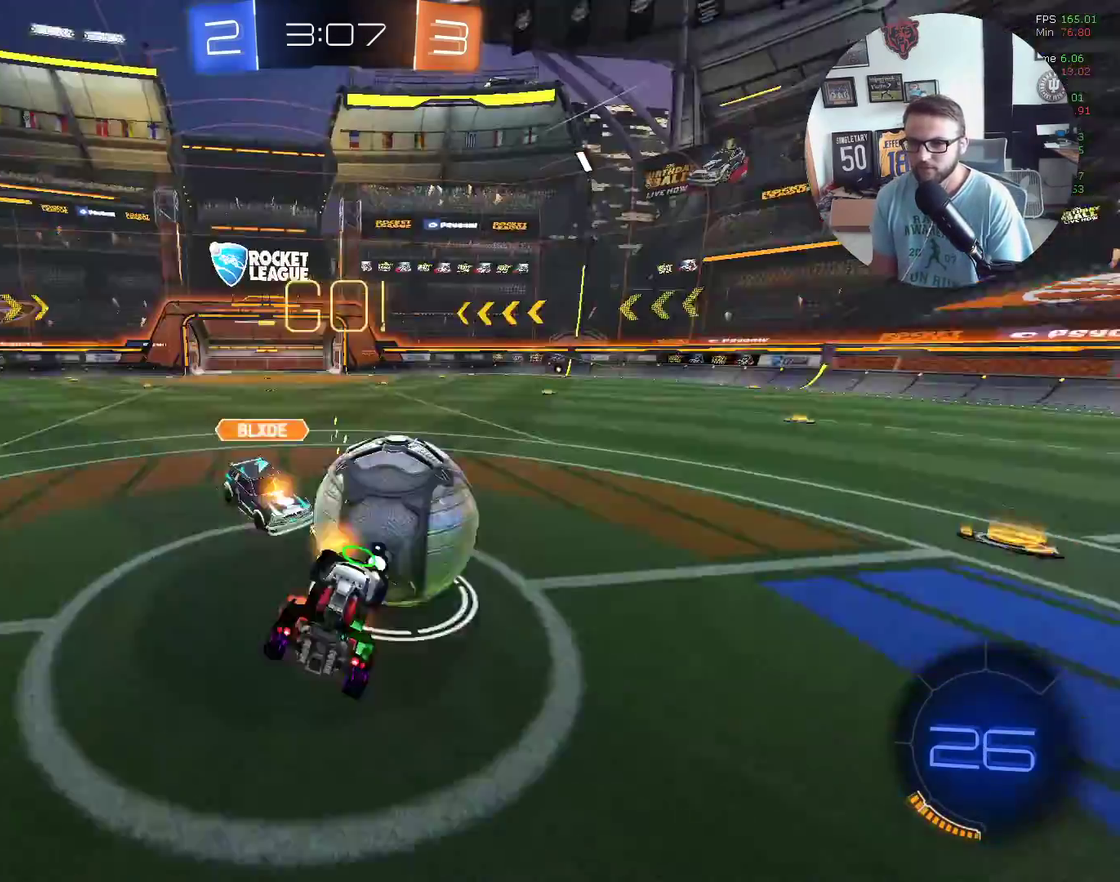
{"buttons": ["R2"], "left_stick": "right", "events": [[67, "A", "up"], [133, "A", "down"], [233, "A", "up"], [400, "L1", "up"]]}
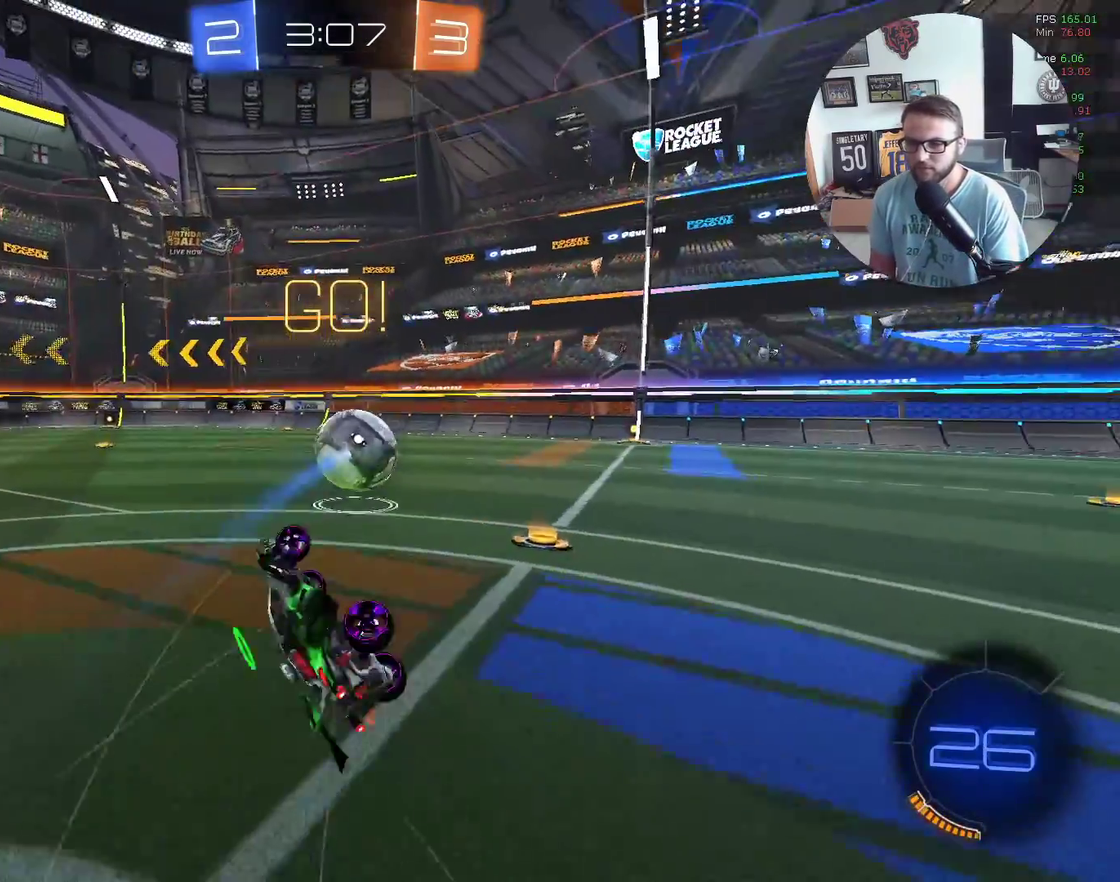
{"buttons": ["R2"], "left_stick": "right", "events": [[67, "left_stick", "up-right"], [167, "R2", "up"], [267, "R2", "down"], [434, "left_stick", "right"]]}
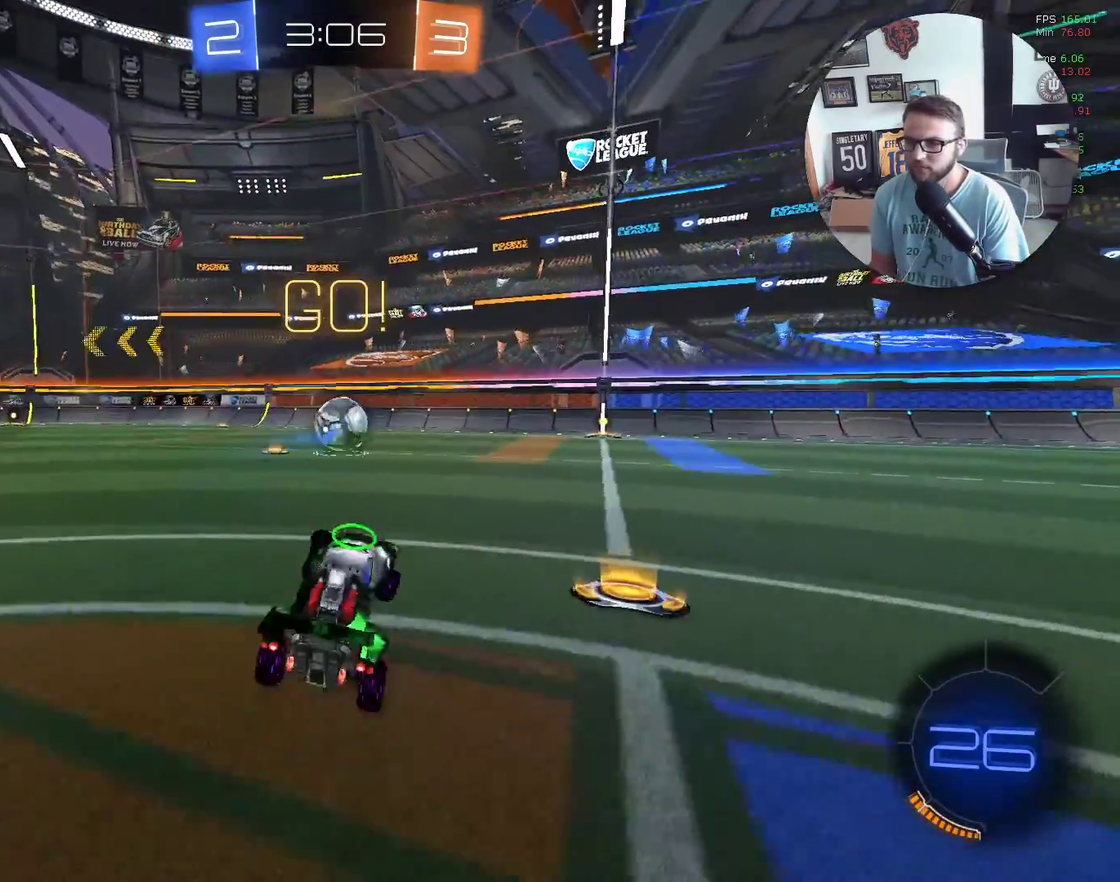
{"buttons": ["X", "R2"], "left_stick": "center", "events": [[100, "X", "down"], [133, "left_stick", "center"]]}
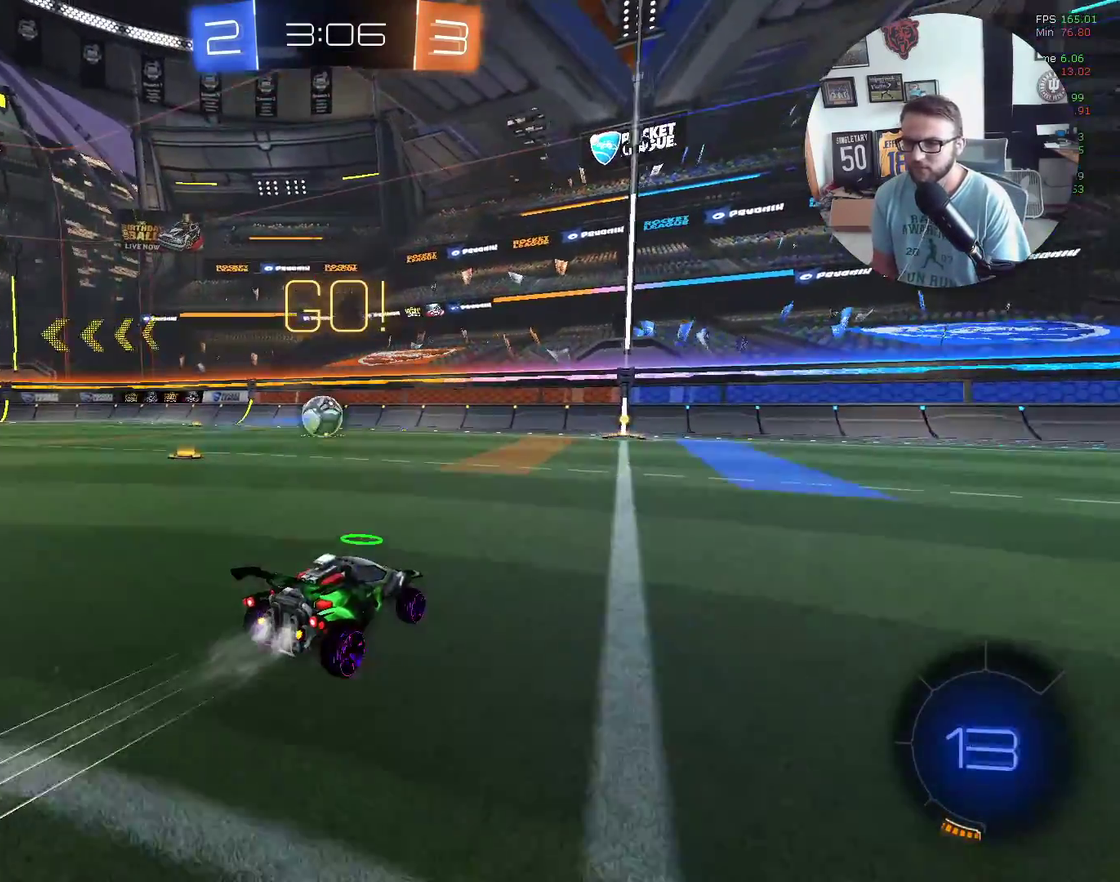
{"buttons": ["X", "R2"], "left_stick": "center", "events": []}
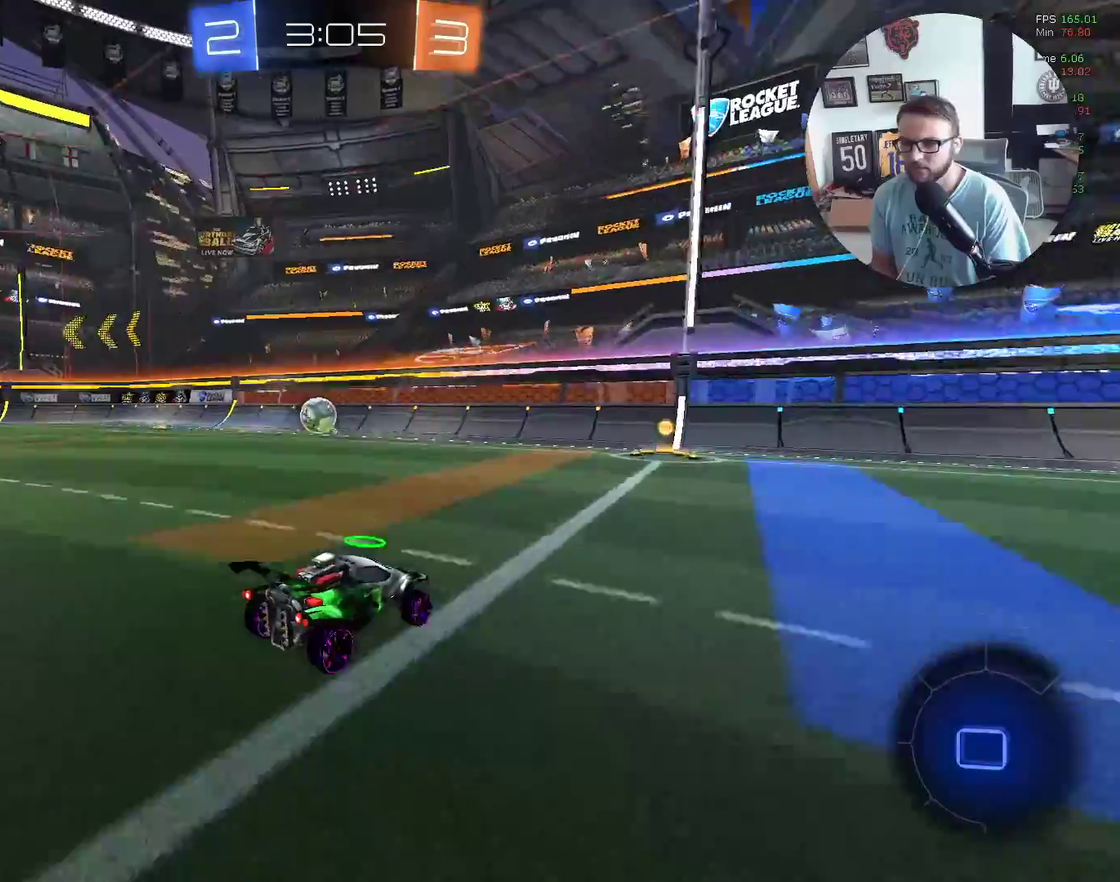
{"buttons": ["X", "R2"], "left_stick": "center", "events": [[167, "left_stick", "down-left"], [300, "left_stick", "center"]]}
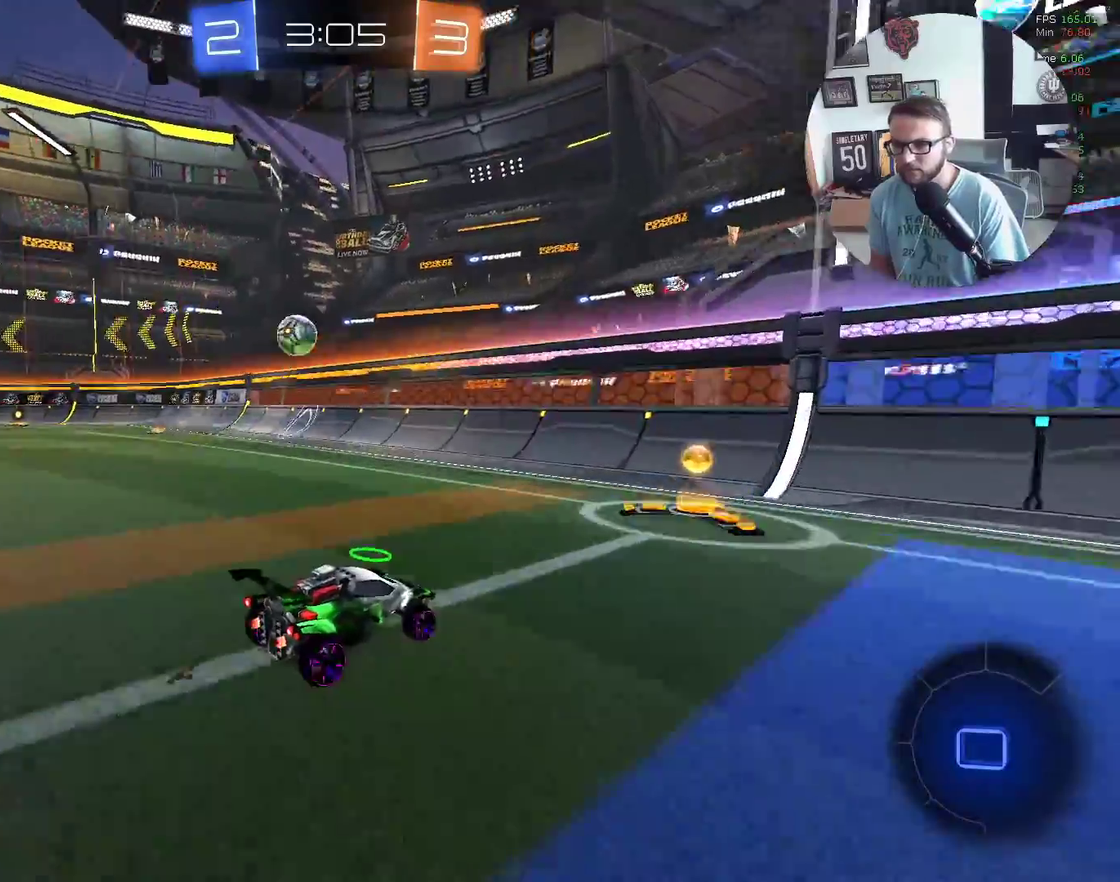
{"buttons": ["X", "R2"], "left_stick": "down-left", "events": [[167, "X", "up"], [201, "left_stick", "down-left"], [301, "X", "down"]]}
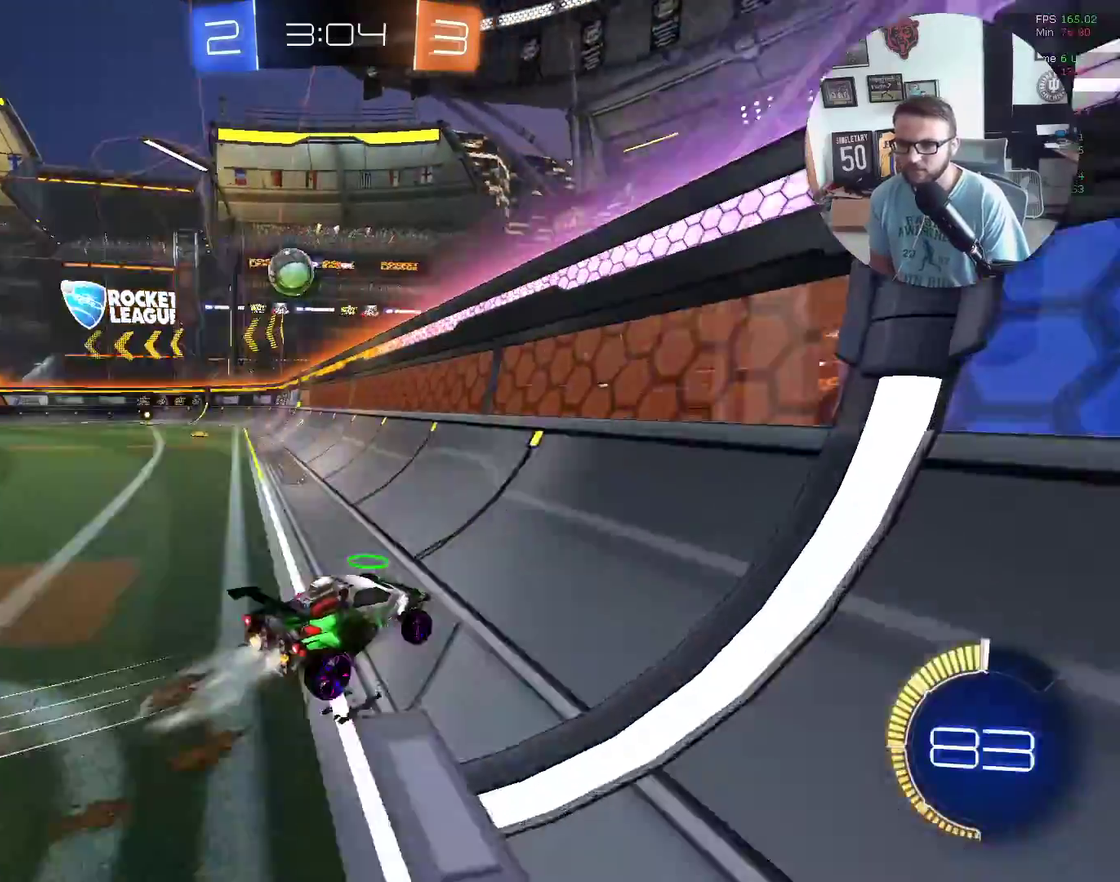
{"buttons": ["X", "R2"], "left_stick": "down-left", "events": [[233, "X", "up"], [233, "left_stick", "center"], [367, "X", "down"], [400, "left_stick", "down-left"]]}
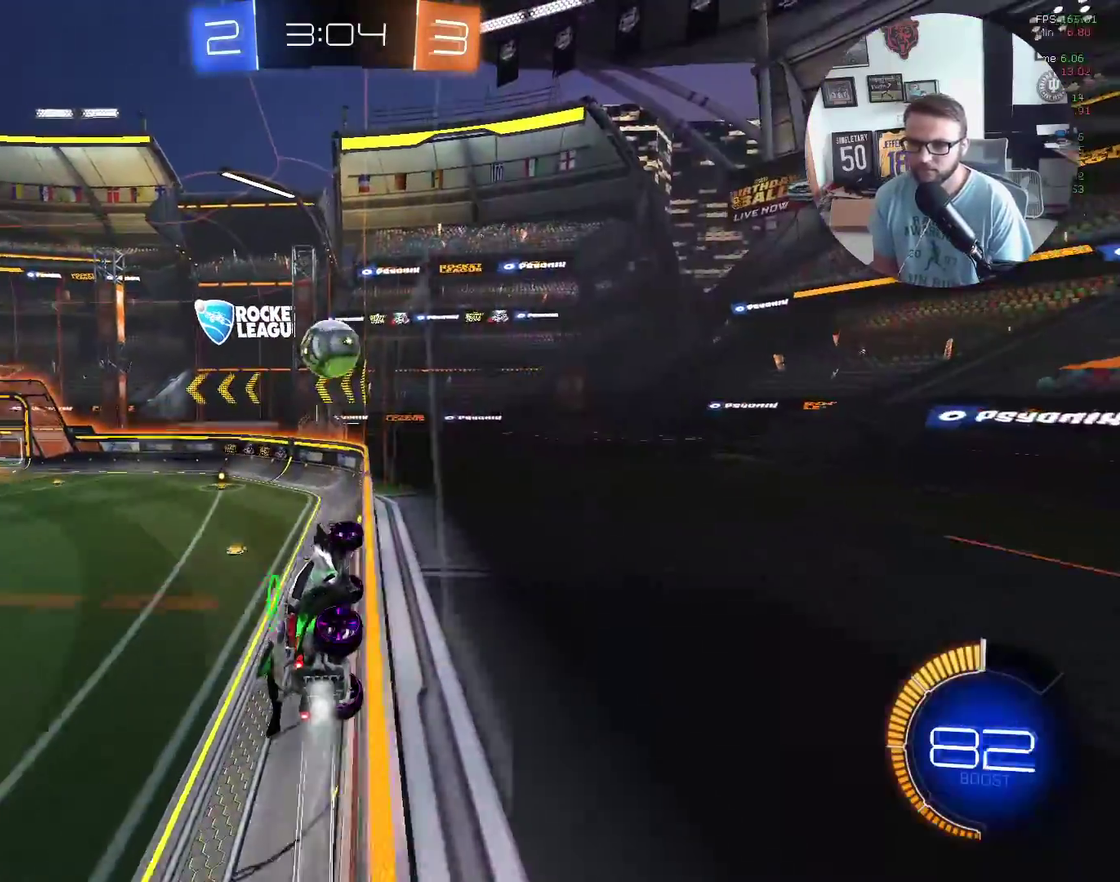
{"buttons": ["X", "R2"], "left_stick": "down-left", "events": [[34, "left_stick", "center"], [201, "left_stick", "down-left"], [334, "left_stick", "center"], [501, "left_stick", "down-left"]]}
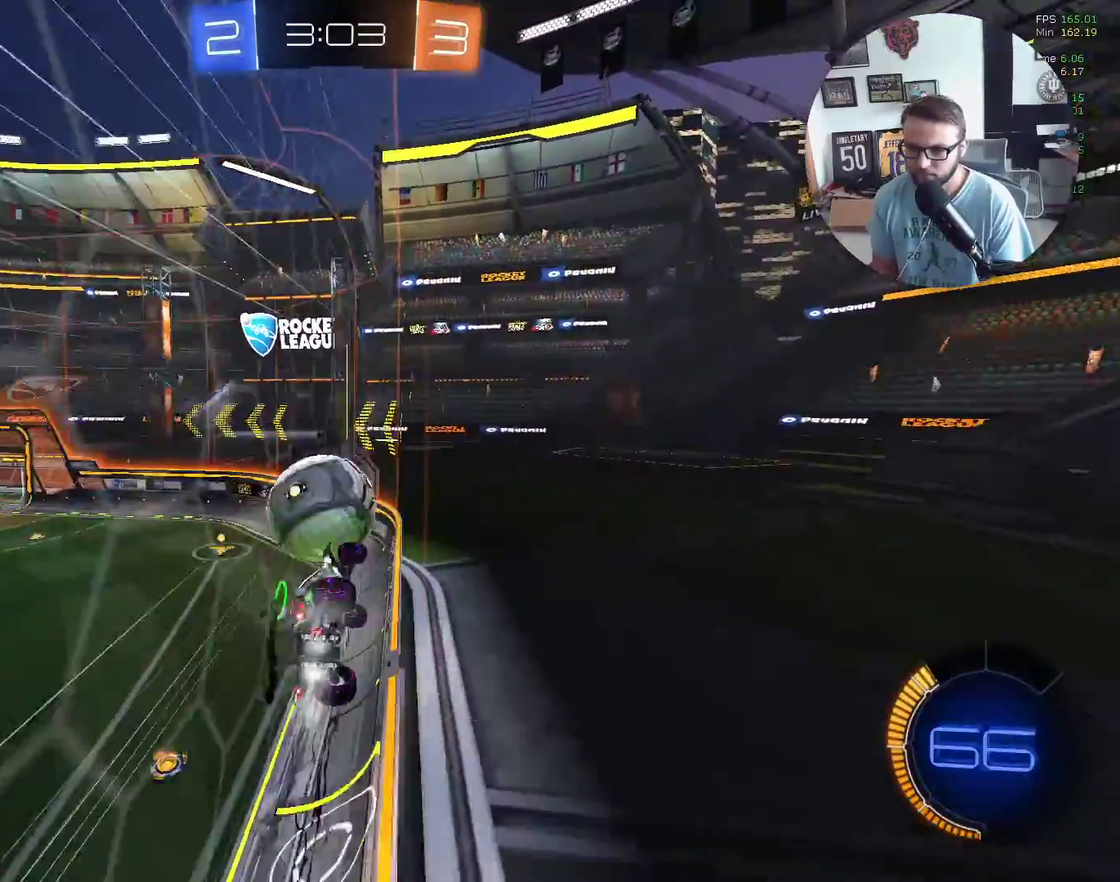
{"buttons": ["R2"], "left_stick": "right", "events": [[100, "X", "up"], [367, "left_stick", "right"]]}
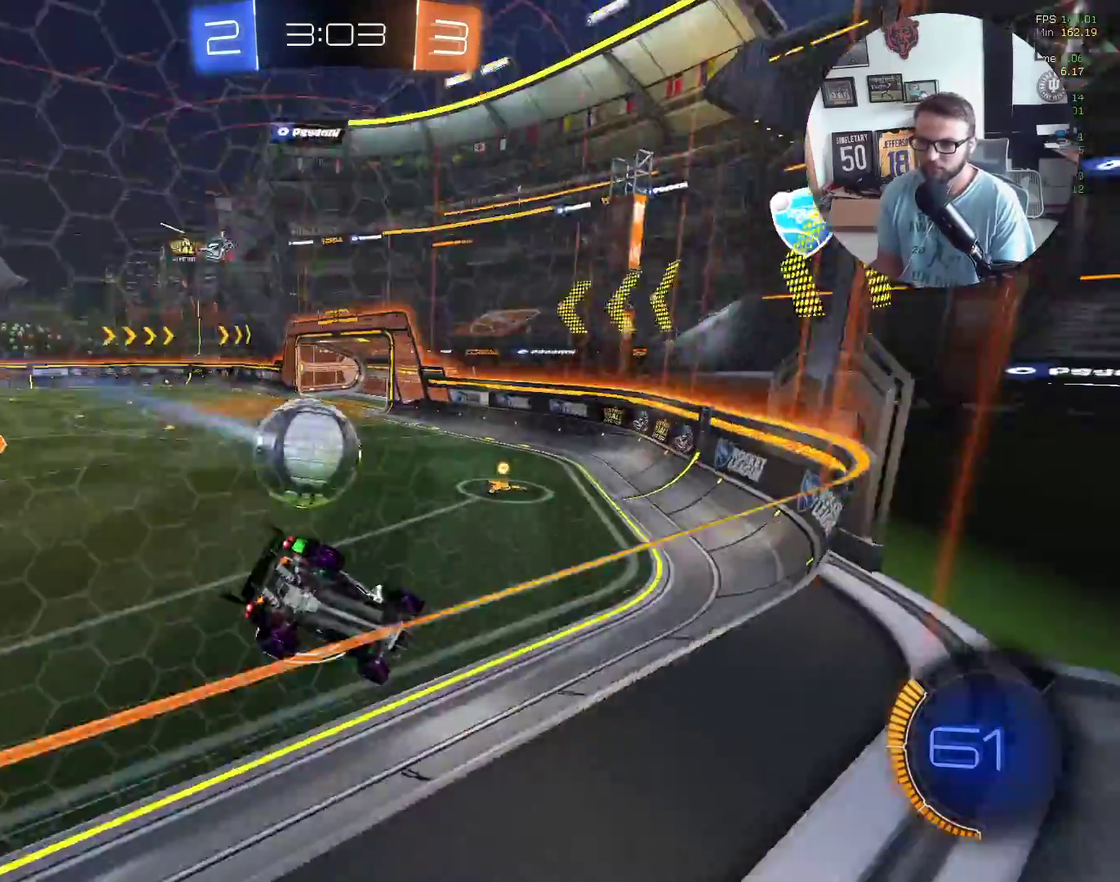
{"buttons": ["L1"], "left_stick": "down-left", "events": [[67, "left_stick", "center"], [134, "left_stick", "down-left"], [434, "L1", "down"], [467, "R2", "up"]]}
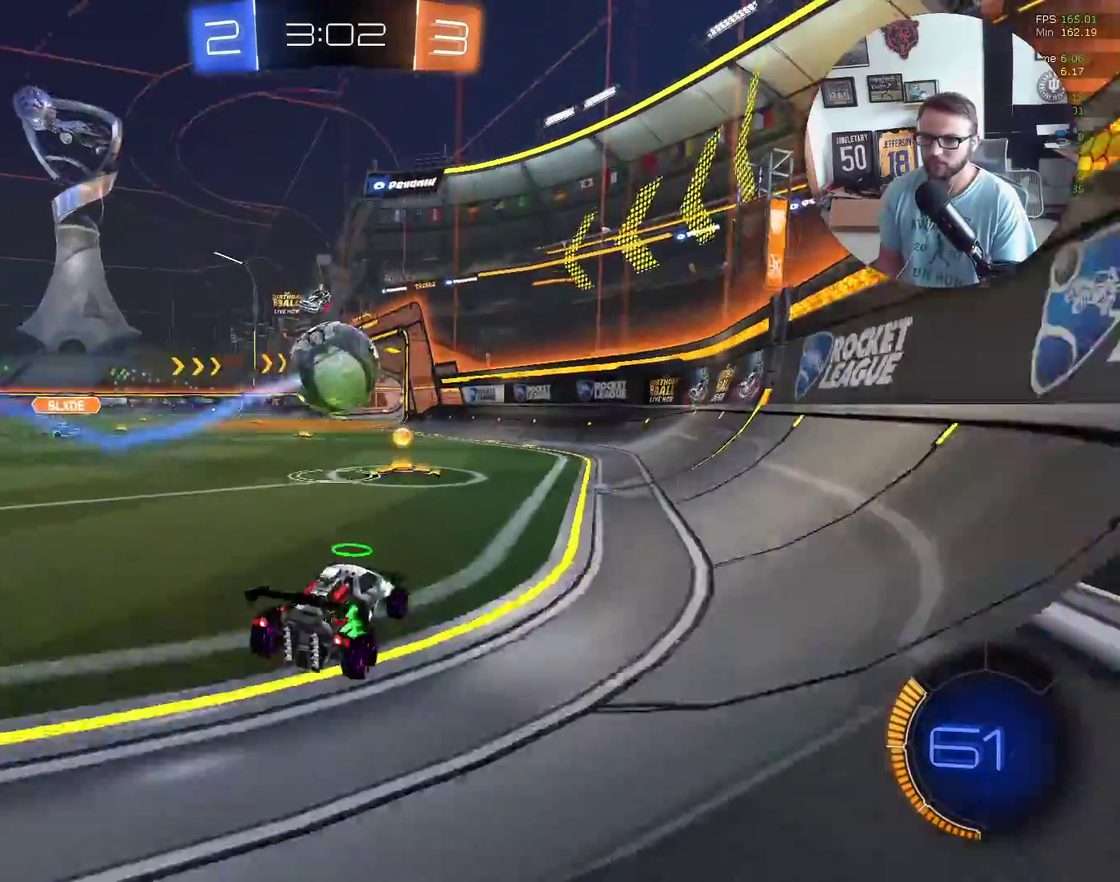
{"buttons": ["L2", "R2"], "left_stick": "down-left", "events": [[33, "L1", "up"], [67, "R2", "down"], [200, "L2", "down"], [267, "R2", "up"], [500, "R2", "down"]]}
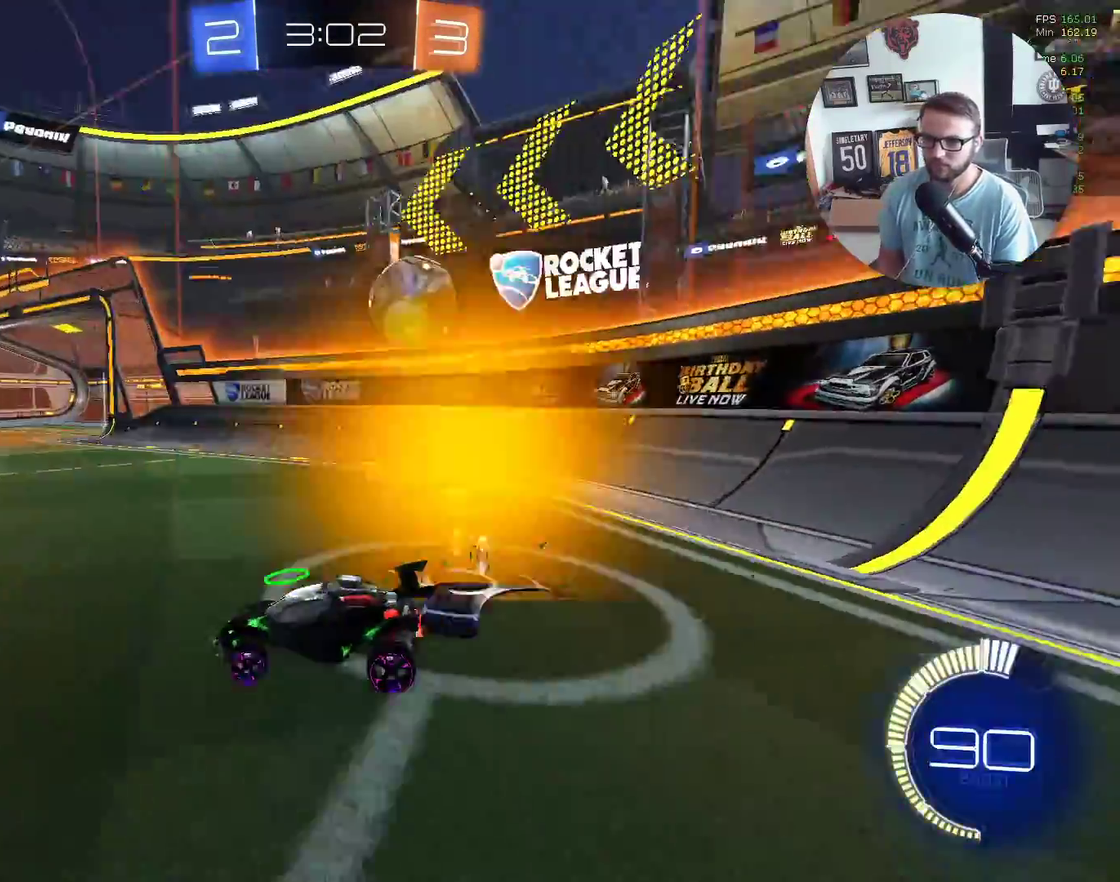
{"buttons": ["L2"], "left_stick": "right", "events": [[67, "L2", "up"], [201, "left_stick", "right"], [434, "L2", "down"], [434, "R2", "up"]]}